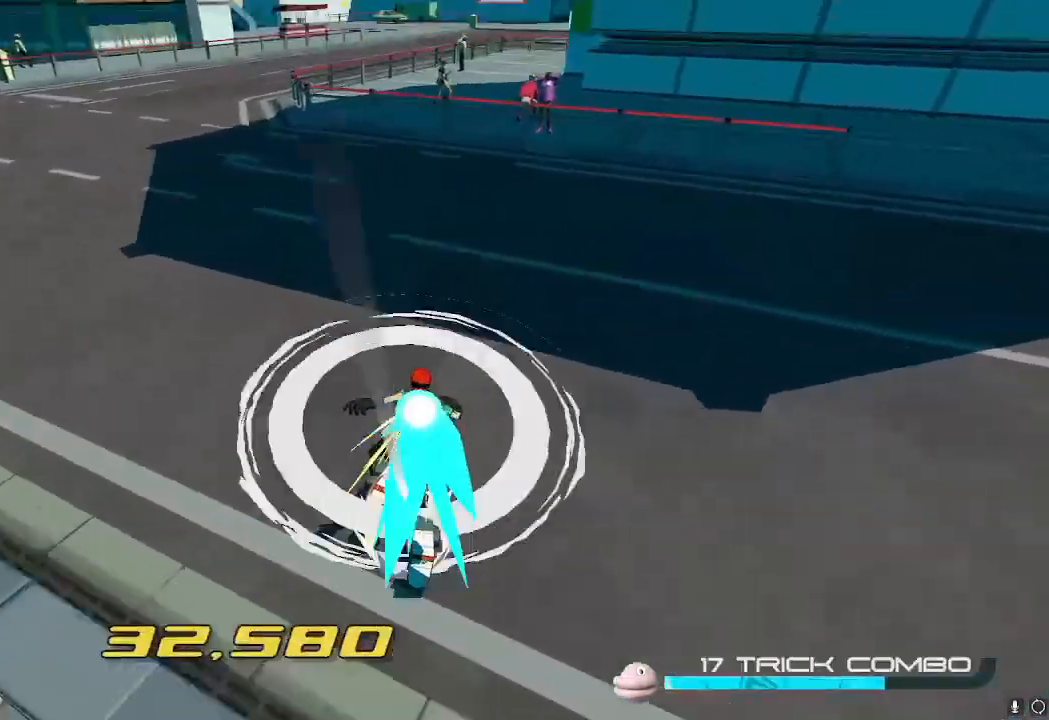
Gameplay with a controller (Nintendo layout); each line is a JSON object with the inputs held at the frame after it. "events" lists button and stick changes between this image and that frame as [ms after this image, input, new state], when the widget could be followed in between. Not read: L3 R3.
{"buttons": ["A"], "left_stick": "up", "right_stick": "center", "events": [[300, "A", "down"], [483, "L2", "up"]]}
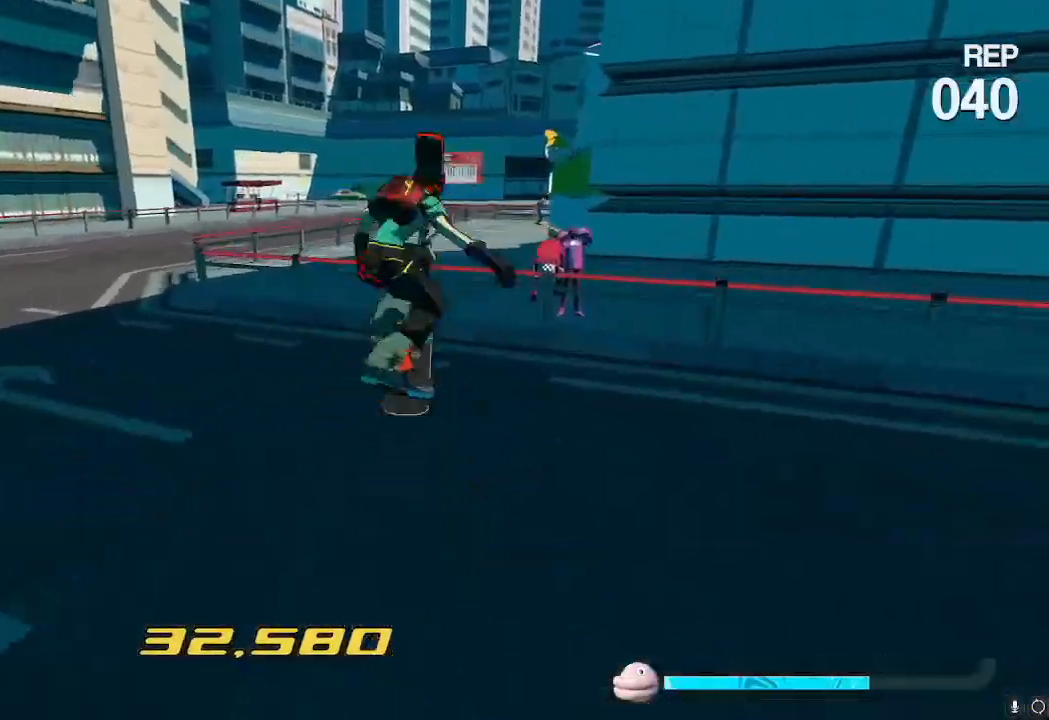
{"buttons": [], "left_stick": "up", "right_stick": "center", "events": [[34, "A", "up"], [234, "L2", "down"], [434, "L2", "up"]]}
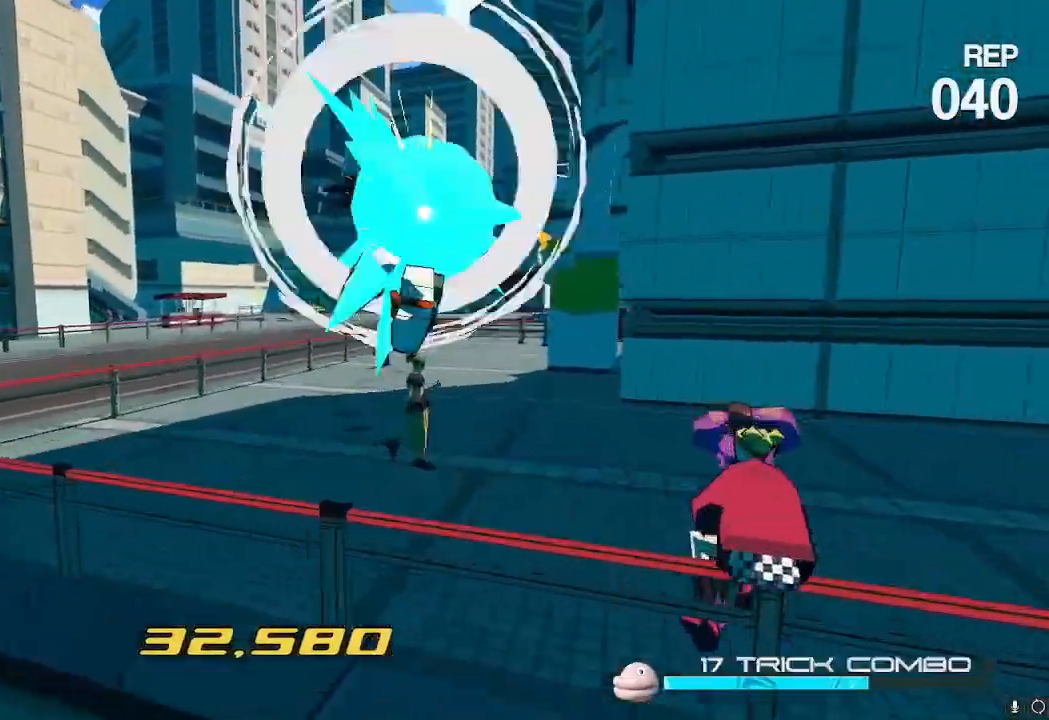
{"buttons": ["R2"], "left_stick": "up", "right_stick": "center"}
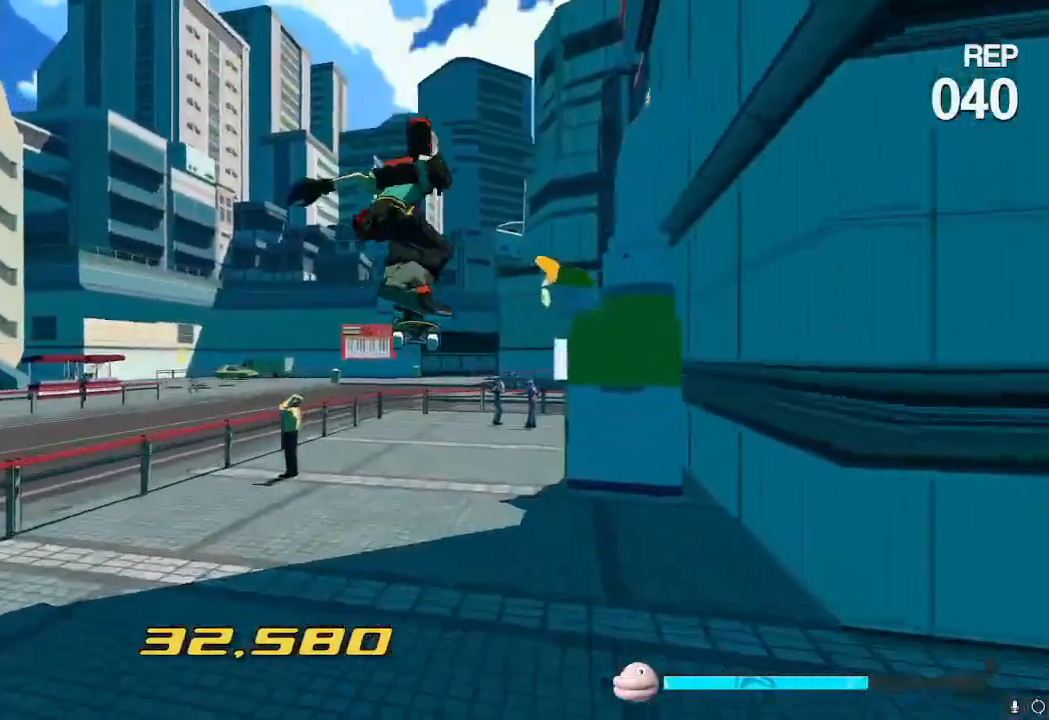
{"buttons": [], "left_stick": "up", "right_stick": "center", "events": [[467, "R2", "up"]]}
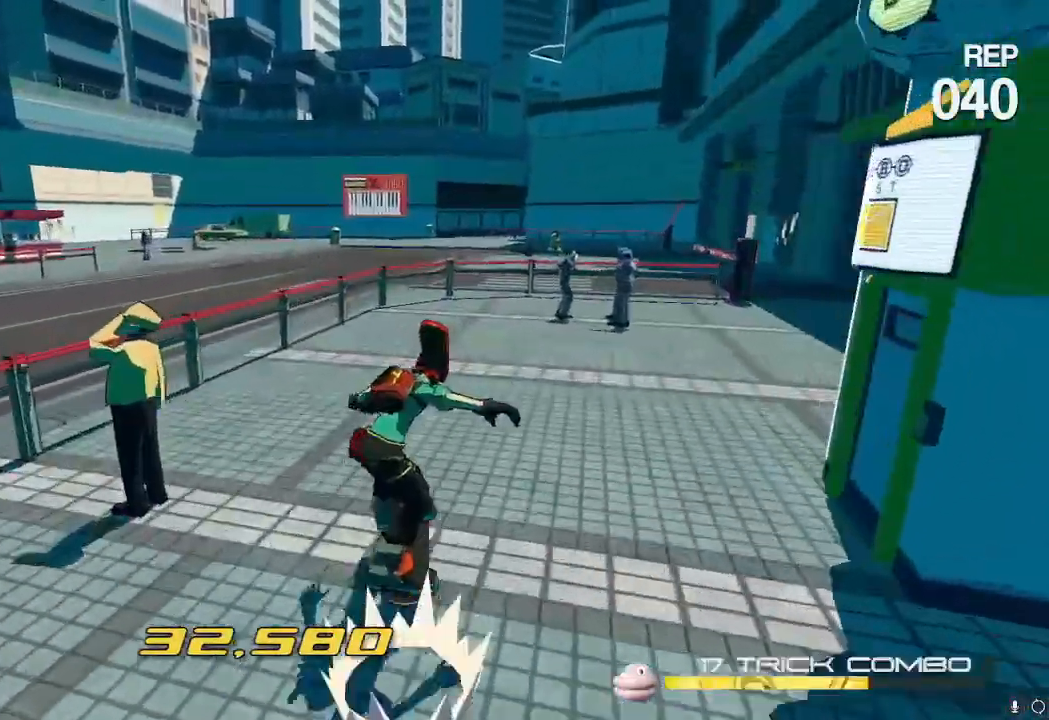
{"buttons": [], "left_stick": "up", "right_stick": "center", "events": [[83, "A", "down"], [100, "R2", "down"], [166, "A", "up"], [217, "L2", "down"], [217, "R2", "up"], [267, "R2", "down"], [367, "L2", "up"], [467, "R2", "up"]]}
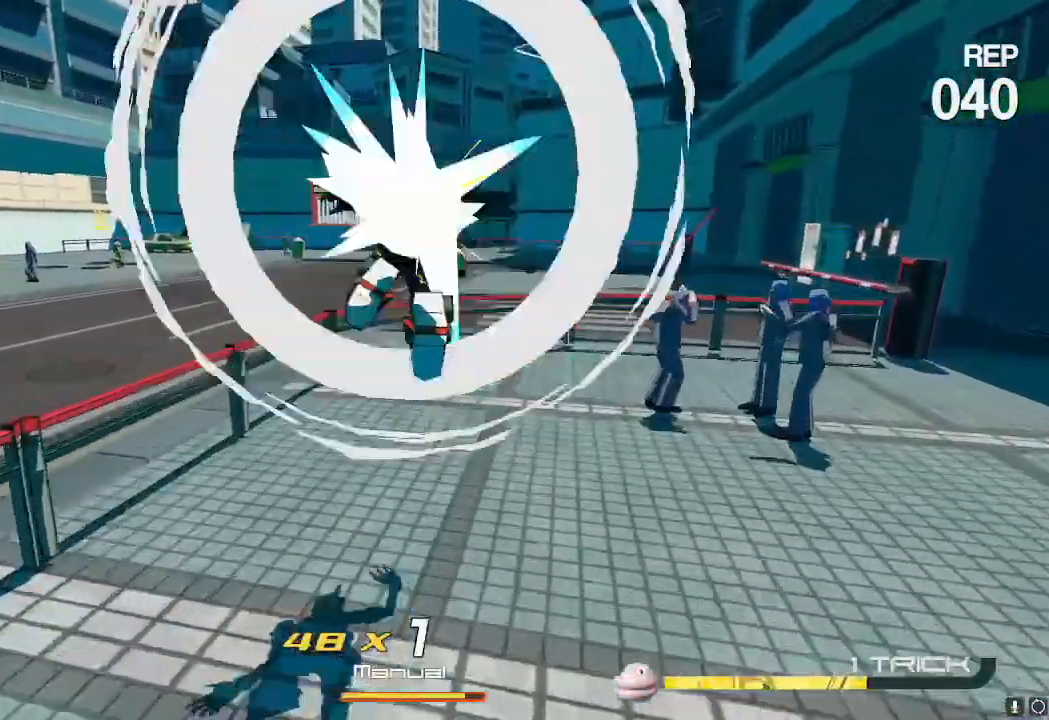
{"buttons": ["R2"], "left_stick": "up", "right_stick": "center", "events": [[34, "A", "down"], [50, "R2", "down"], [100, "A", "up"]]}
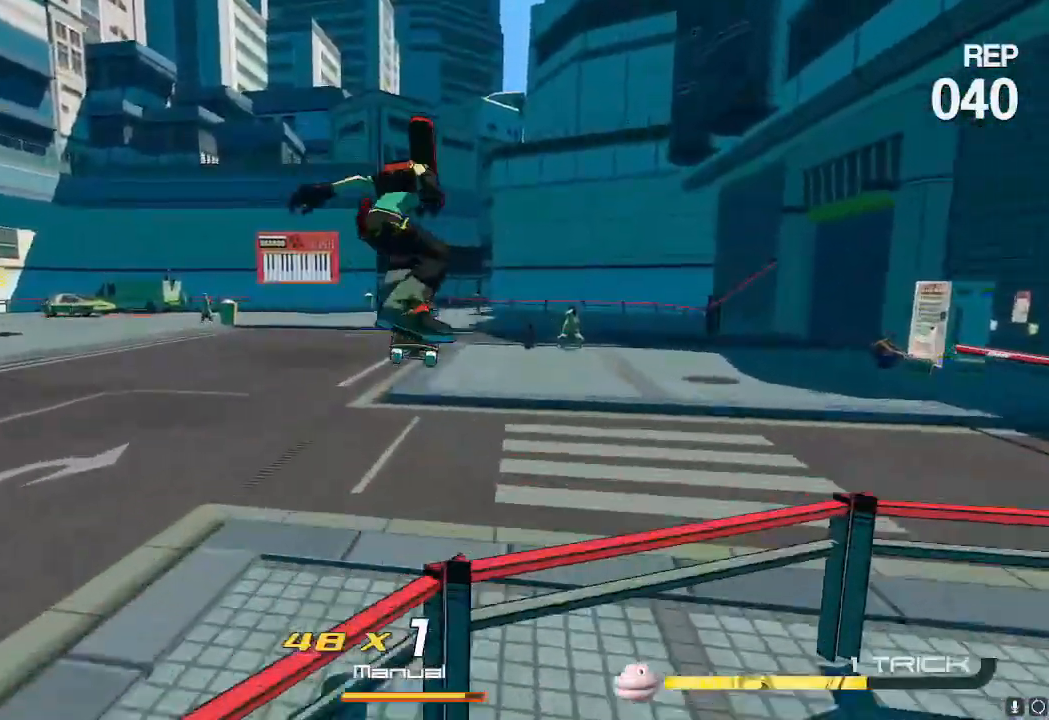
{"buttons": ["A", "R2"], "left_stick": "up", "right_stick": "center", "events": [[166, "R2", "up"], [217, "R2", "down"], [500, "A", "down"]]}
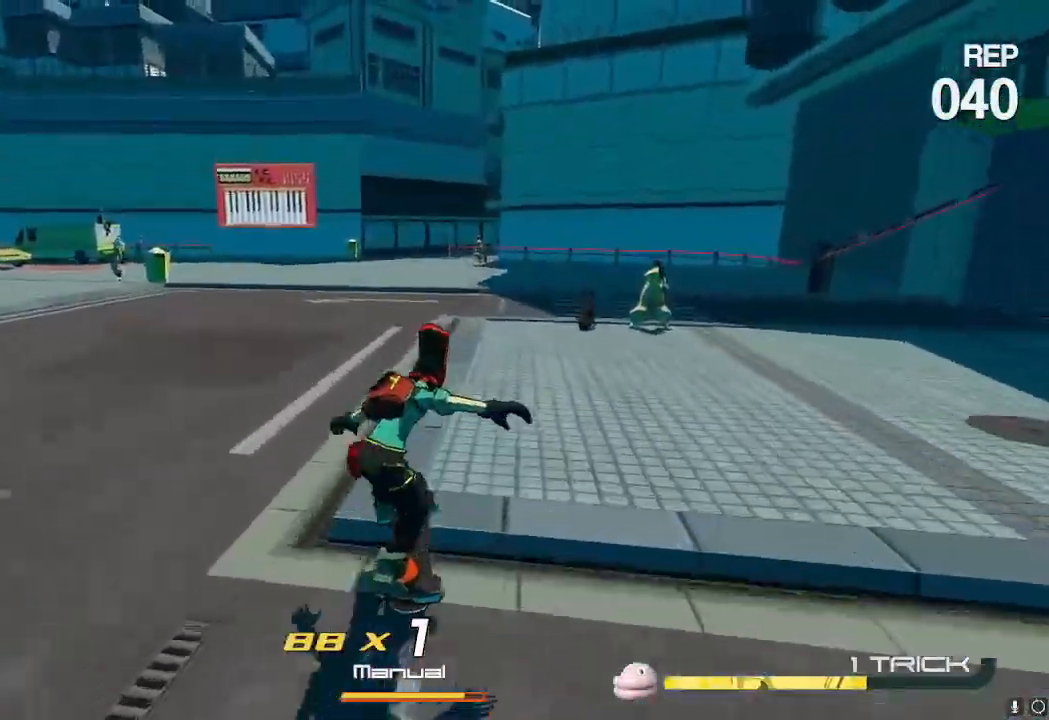
{"buttons": ["R2"], "left_stick": "up", "right_stick": "center", "events": [[67, "A", "up"], [117, "L2", "down"], [267, "L2", "up"]]}
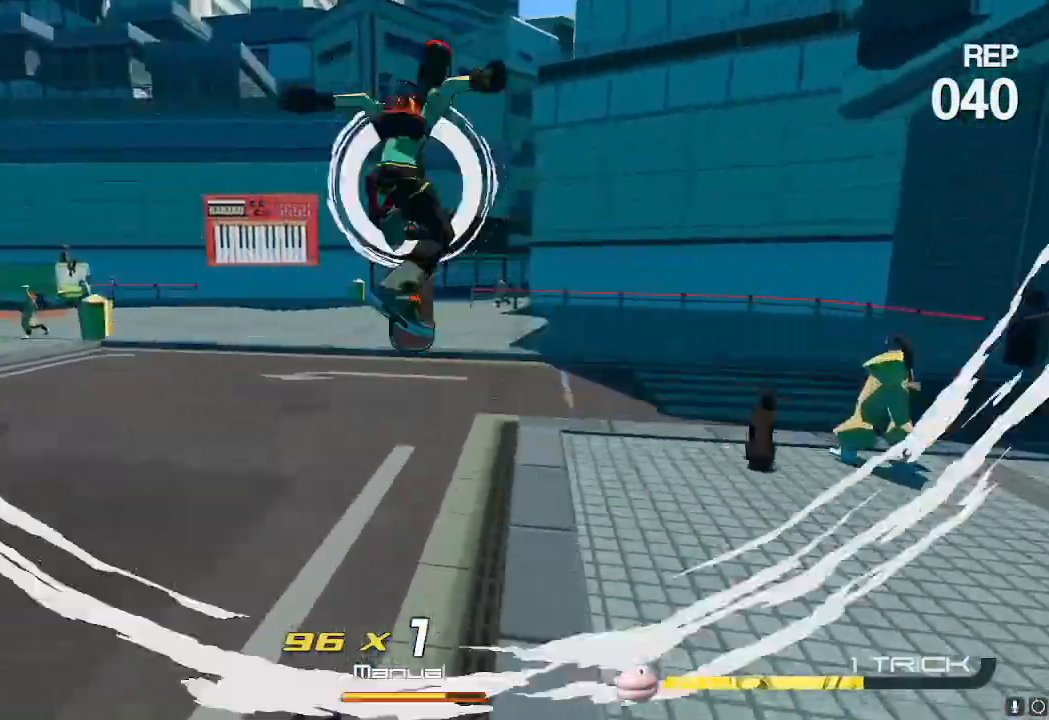
{"buttons": ["R2"], "left_stick": "up", "right_stick": "center", "events": [[16, "A", "down"], [50, "A", "up"]]}
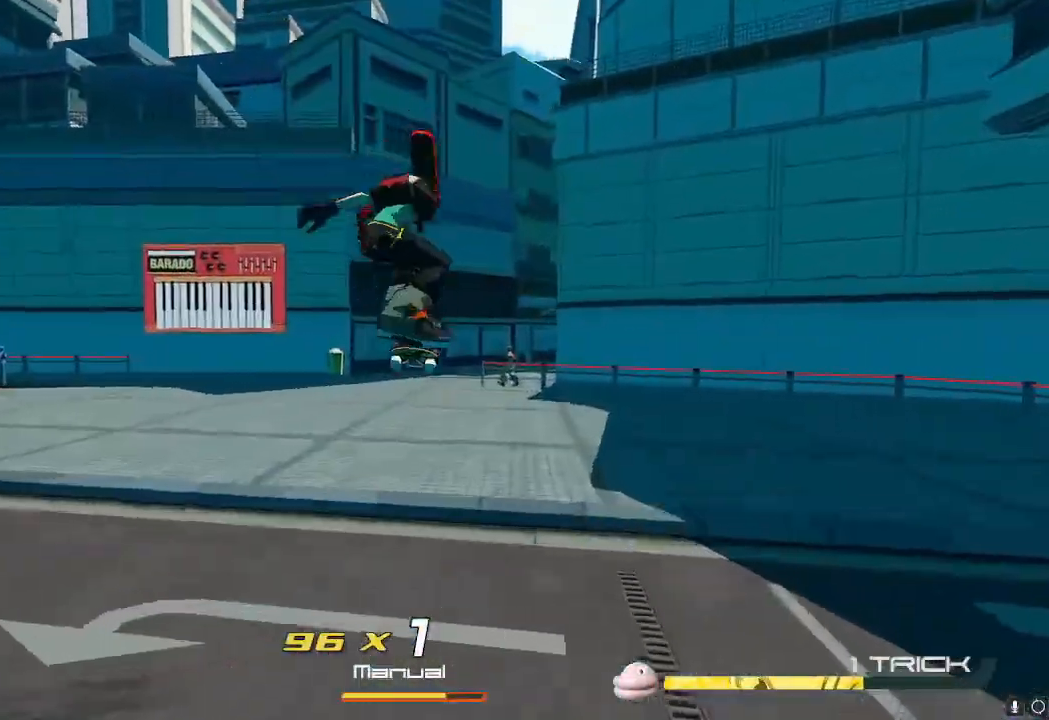
{"buttons": ["R2"], "left_stick": "up", "right_stick": "center", "events": [[334, "R2", "up"], [467, "R2", "down"]]}
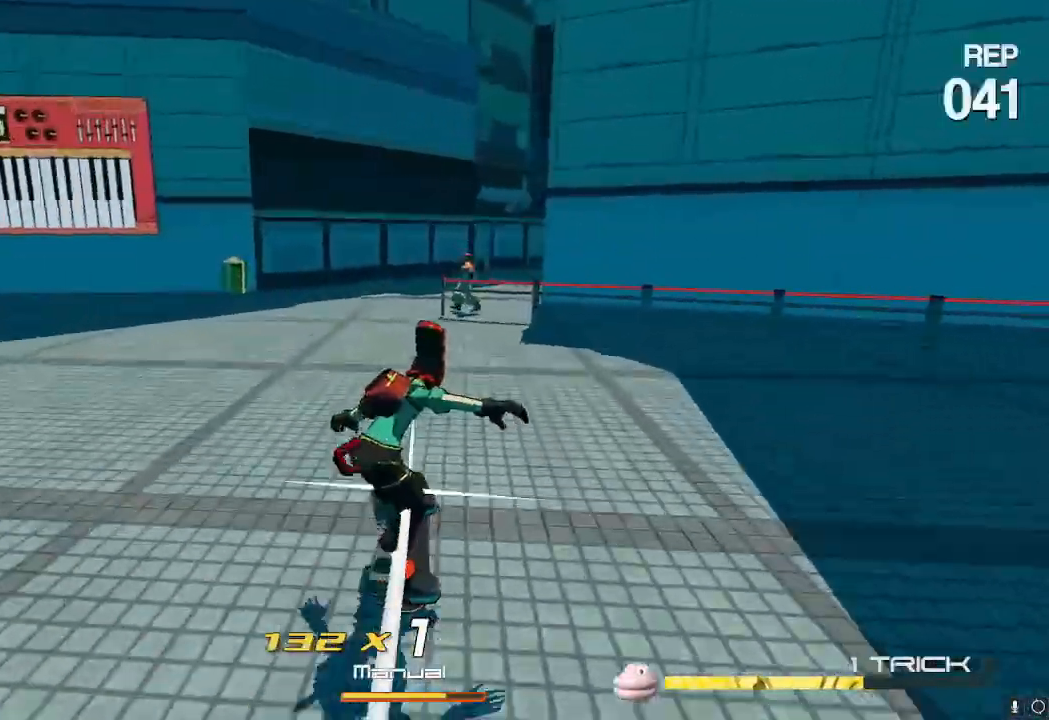
{"buttons": [], "left_stick": "up", "right_stick": "center", "events": [[16, "R2", "up"], [100, "A", "down"], [250, "A", "up"]]}
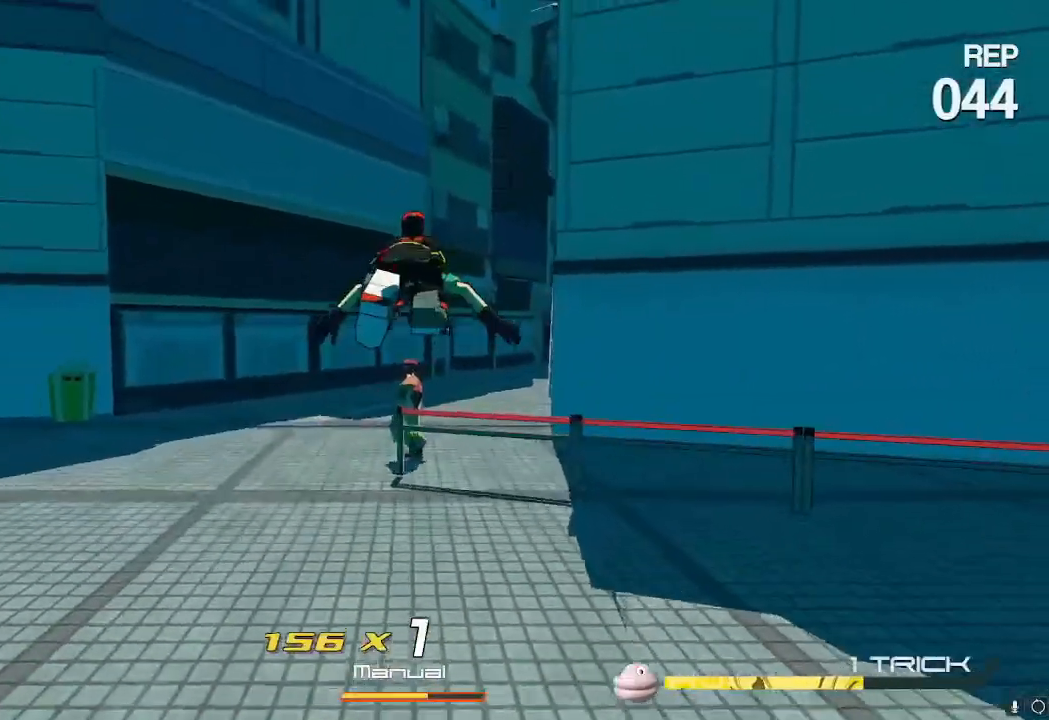
{"buttons": ["L2"], "left_stick": "up", "right_stick": "center"}
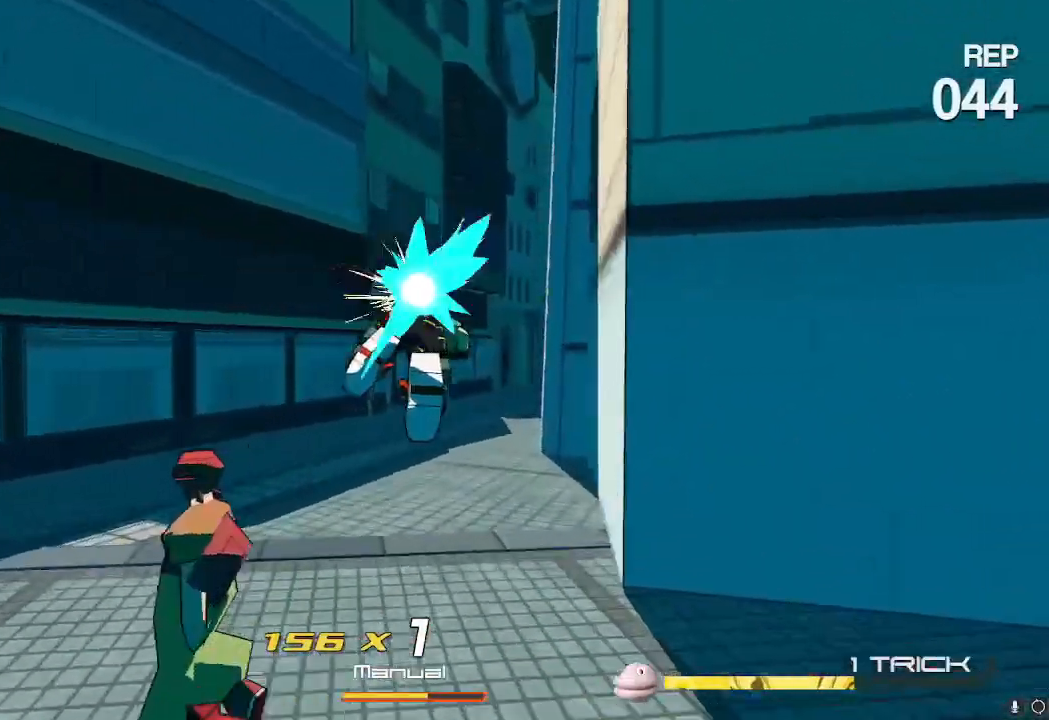
{"buttons": ["L2"], "left_stick": "up", "right_stick": "center", "events": [[100, "right_stick", "right"], [317, "right_stick", "center"]]}
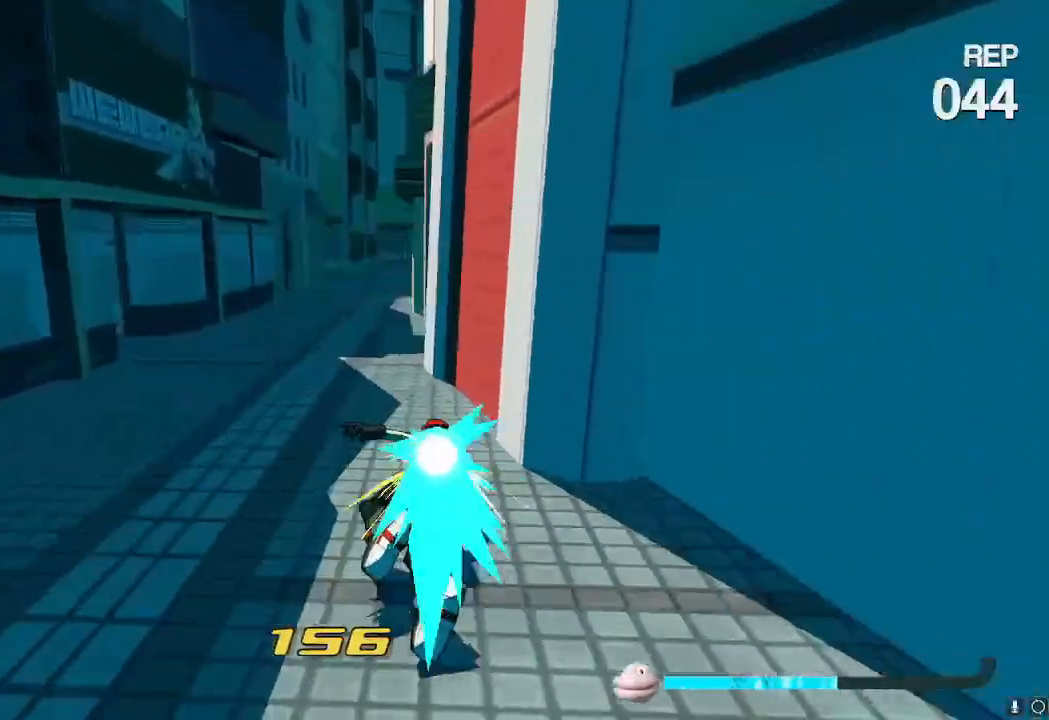
{"buttons": ["L2"], "left_stick": "up", "right_stick": "center", "events": []}